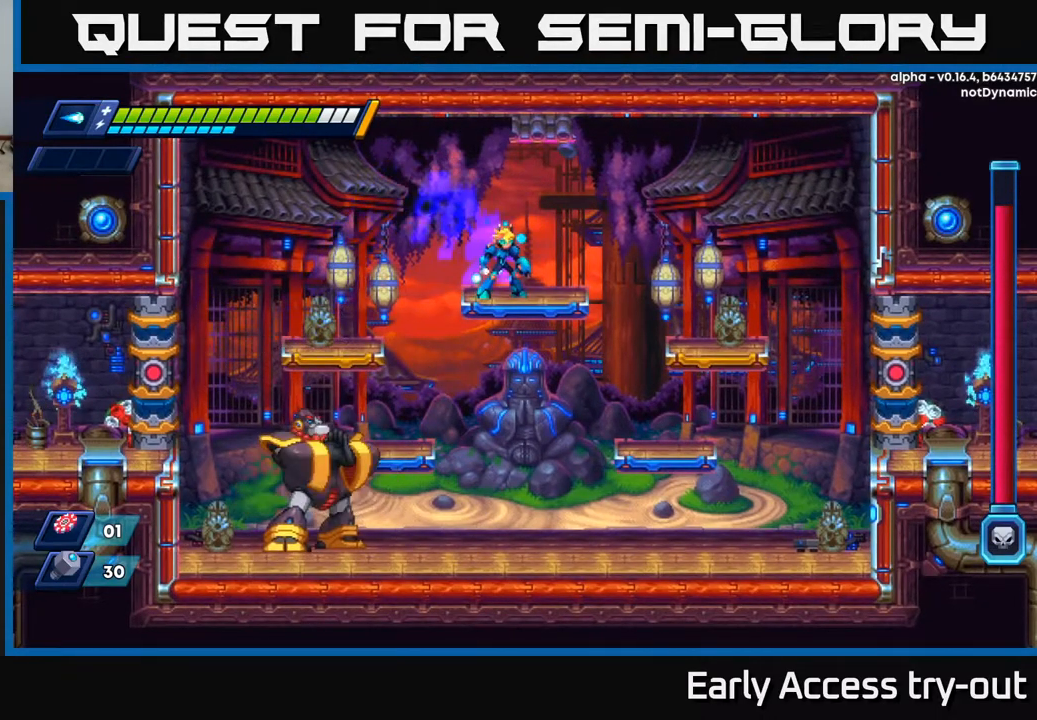
Gameplay with a controller (Xbox layout); each line is a JSON object with the inputs held at the frame after it. "events" lists button and stick changes between this image and that frame as [ms after this image, input, new state], when the widget could be followed in between.
{"buttons": ["X"], "left_stick": "center", "right_stick": "center", "events": [[17, "DPAD_RIGHT", "up"], [67, "A", "down"], [133, "DPAD_RIGHT", "down"], [150, "A", "up"], [150, "DPAD_DOWN", "up"], [317, "DPAD_DOWN", "down"], [333, "DPAD_RIGHT", "up"], [350, "DPAD_LEFT", "down"], [367, "DPAD_DOWN", "up"], [467, "DPAD_LEFT", "up"], [500, "X", "down"]]}
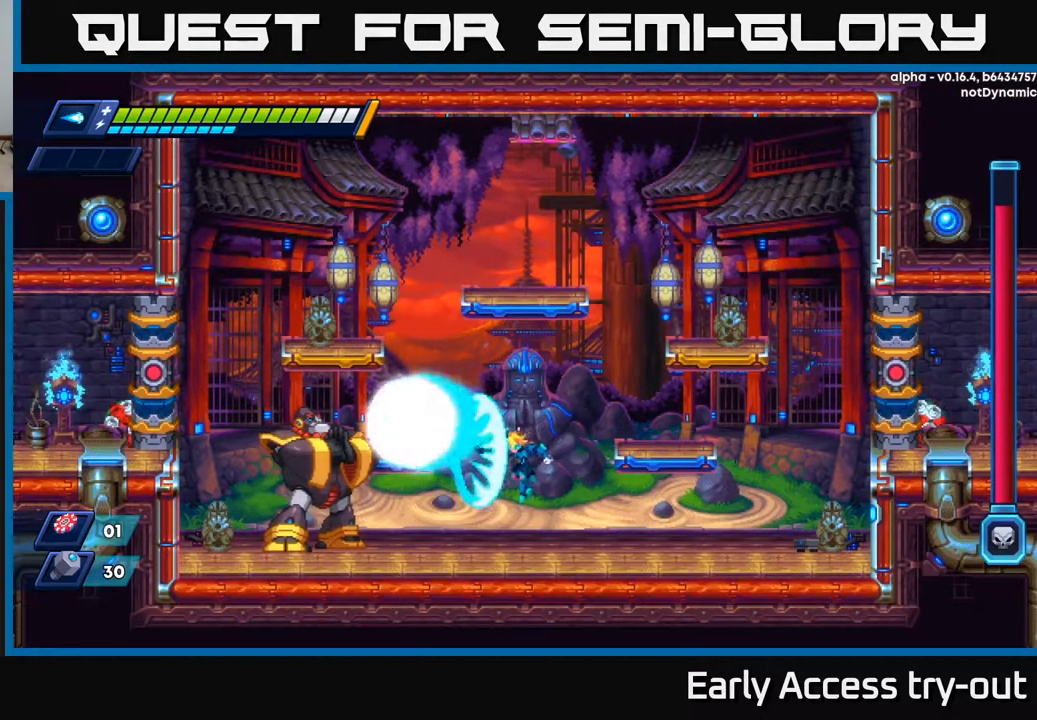
{"buttons": ["X", "DPAD_RIGHT"], "left_stick": "center", "right_stick": "center", "events": [[67, "X", "up"], [133, "X", "down"], [217, "A", "down"], [233, "X", "up"], [283, "X", "down"], [317, "A", "up"], [350, "X", "up"], [400, "X", "down"], [450, "X", "up"], [500, "DPAD_RIGHT", "down"], [500, "X", "down"]]}
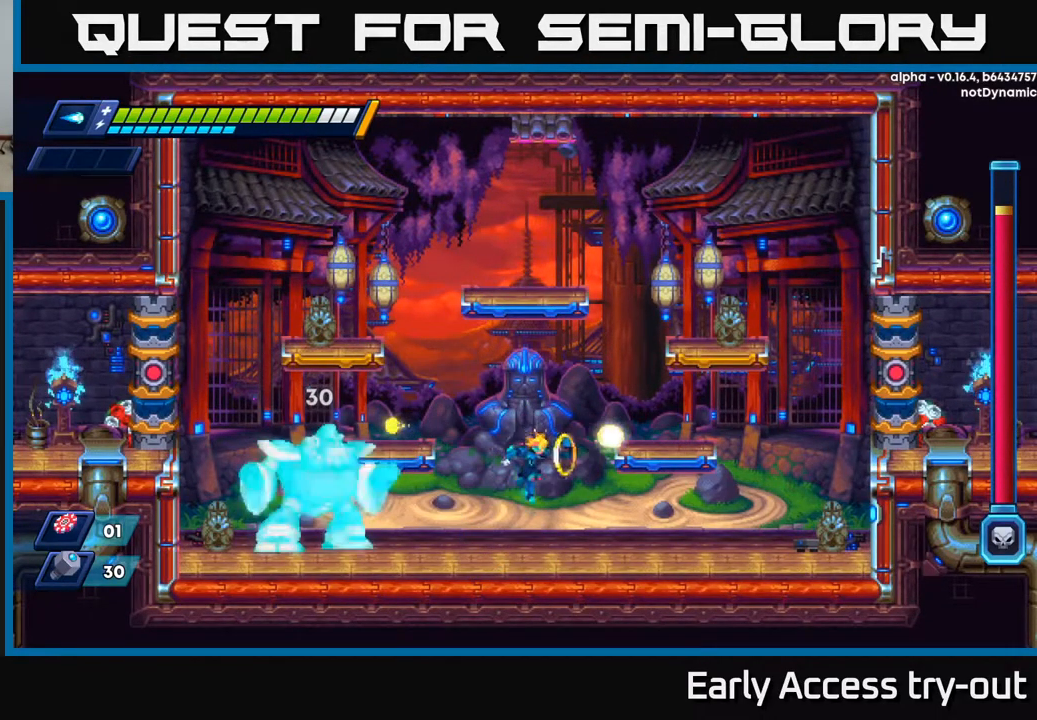
{"buttons": ["R2", "DPAD_LEFT"], "left_stick": "center", "right_stick": "center", "events": [[67, "X", "up"], [167, "R2", "down"], [350, "DPAD_RIGHT", "up"], [367, "DPAD_LEFT", "down"], [367, "R2", "up"], [467, "R2", "down"]]}
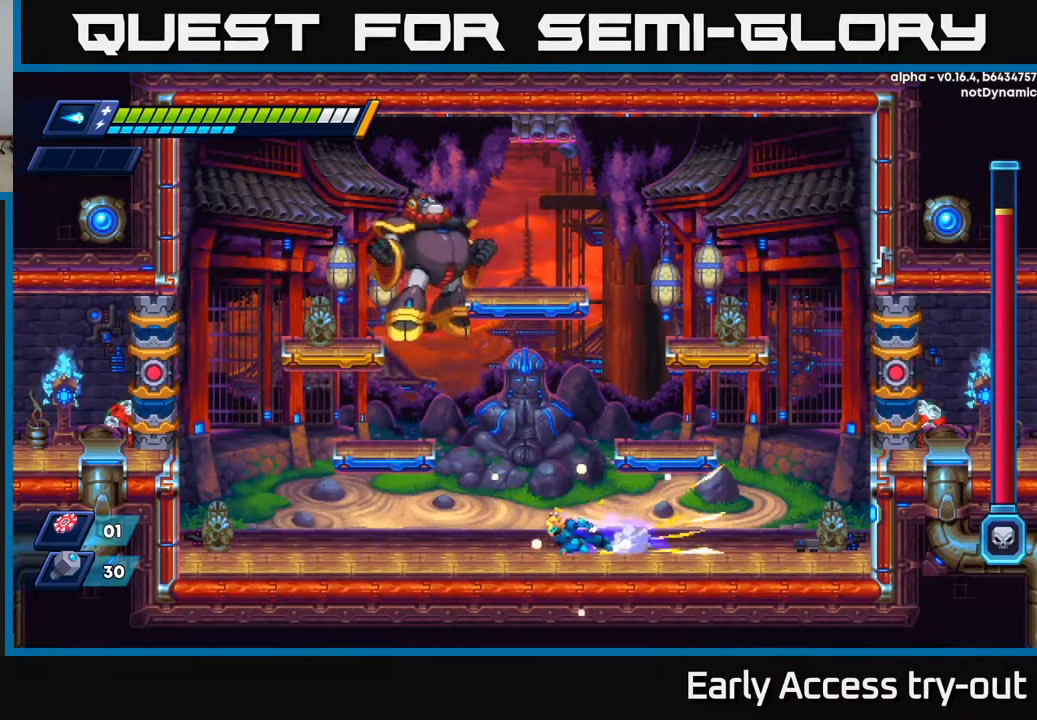
{"buttons": ["A", "R2", "DPAD_LEFT"], "left_stick": "center", "right_stick": "center", "events": [[150, "R2", "up"], [250, "R2", "down"], [483, "A", "down"]]}
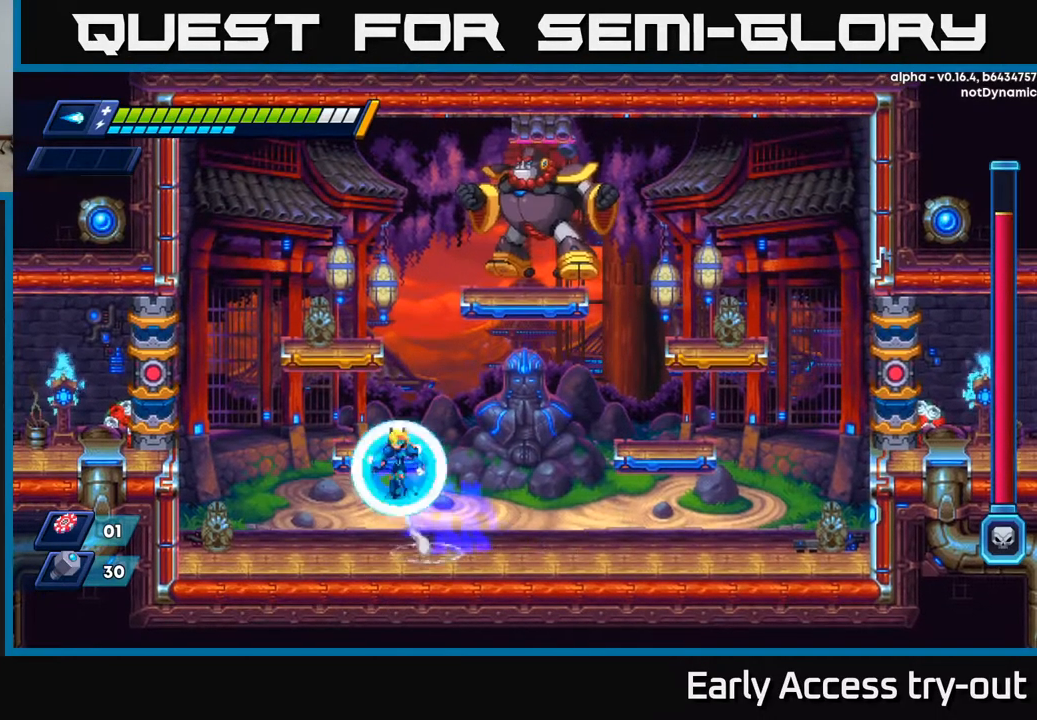
{"buttons": ["A", "DPAD_LEFT"], "left_stick": "center", "right_stick": "center", "events": [[150, "R2", "up"], [183, "A", "up"], [183, "DPAD_LEFT", "up"], [400, "DPAD_LEFT", "down"], [416, "A", "down"]]}
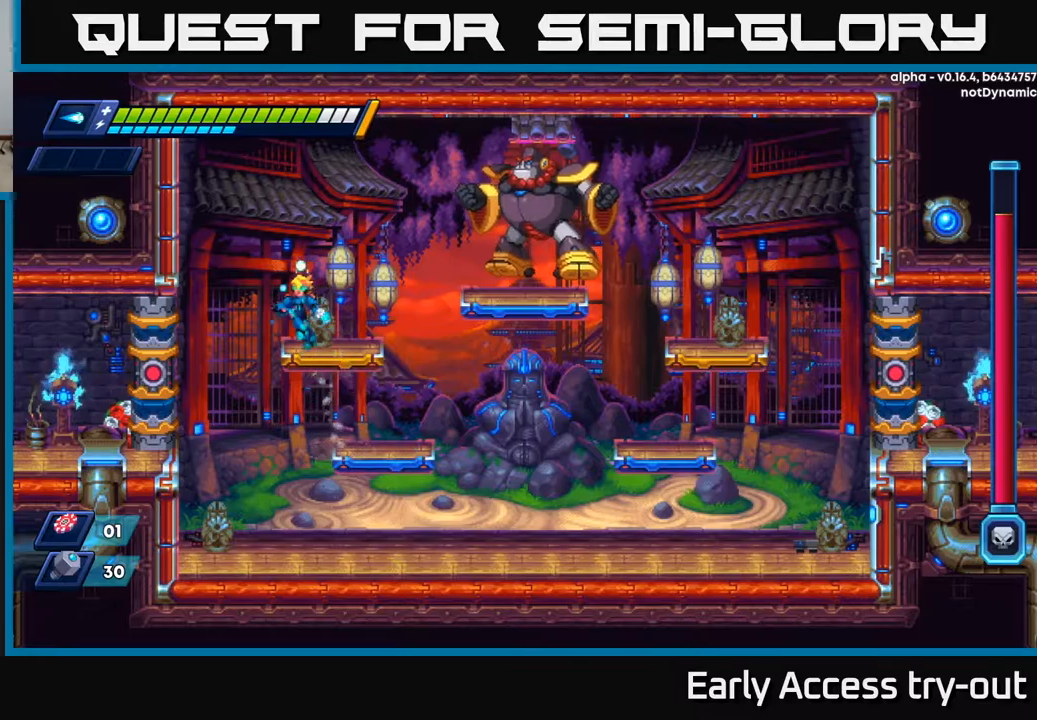
{"buttons": ["A"], "left_stick": "center", "right_stick": "center", "events": [[100, "DPAD_LEFT", "up"], [117, "DPAD_RIGHT", "down"], [200, "X", "down"], [217, "DPAD_RIGHT", "up"], [250, "A", "up"], [284, "X", "up"], [350, "X", "down"], [450, "X", "up"], [500, "A", "down"]]}
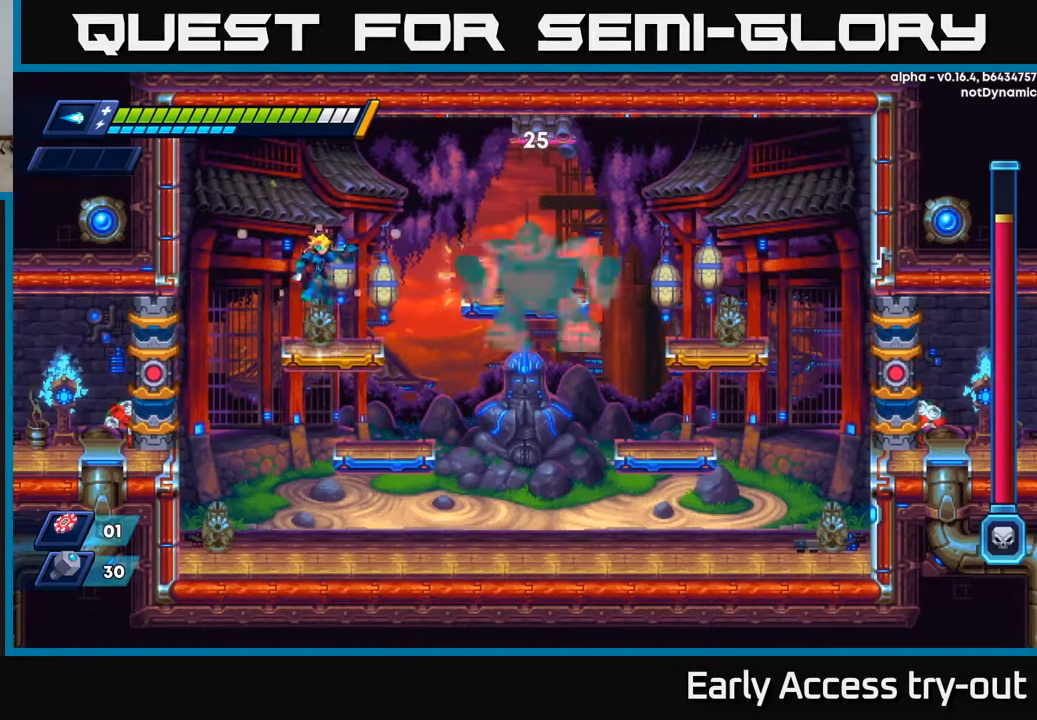
{"buttons": [], "left_stick": "center", "right_stick": "center", "events": [[67, "X", "down"], [117, "A", "up"], [150, "X", "up"], [217, "X", "down"], [267, "X", "up"]]}
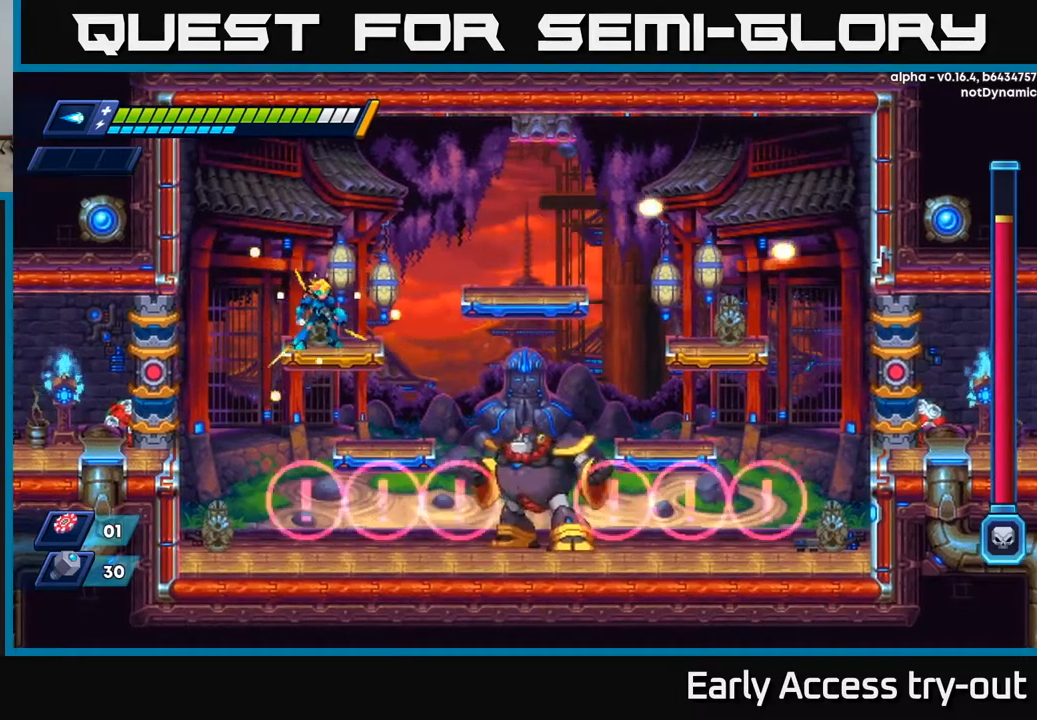
{"buttons": [], "left_stick": "center", "right_stick": "center", "events": []}
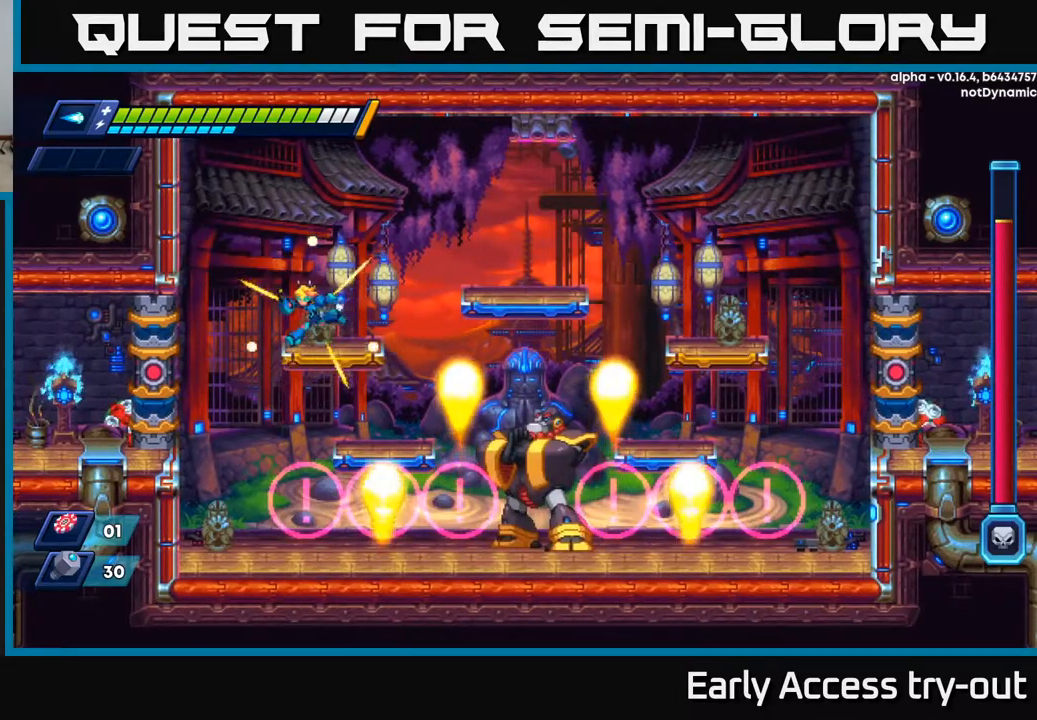
{"buttons": [], "left_stick": "center", "right_stick": "center", "events": [[50, "DPAD_LEFT", "down"], [134, "A", "down"], [317, "A", "up"], [450, "DPAD_LEFT", "up"]]}
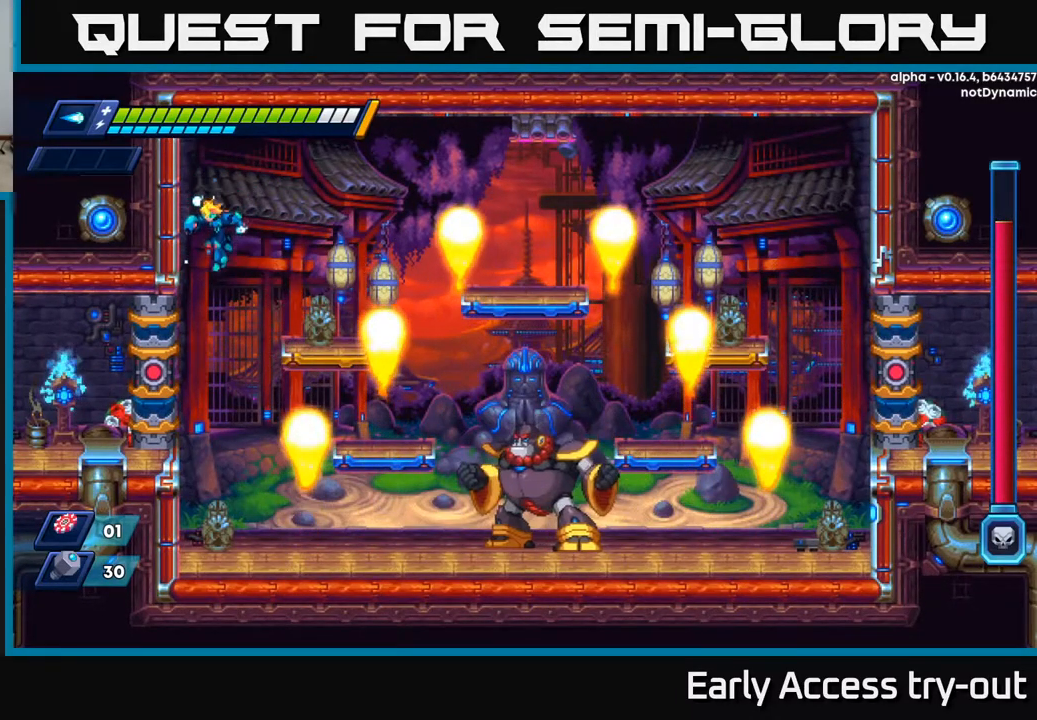
{"buttons": ["X"], "left_stick": "center", "right_stick": "center", "events": [[367, "DPAD_RIGHT", "down"], [450, "DPAD_RIGHT", "up"], [450, "X", "down"]]}
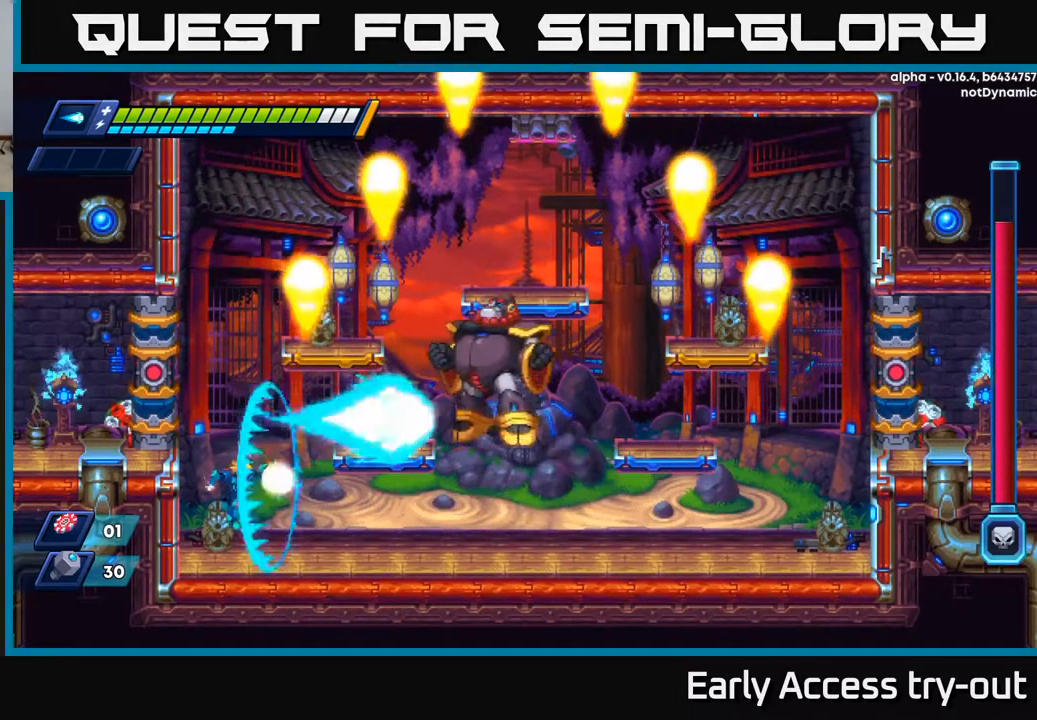
{"buttons": ["DPAD_RIGHT"], "left_stick": "center", "right_stick": "center", "events": [[17, "X", "up"], [50, "X", "down"], [150, "A", "down"], [167, "X", "up"], [184, "DPAD_RIGHT", "down"], [250, "A", "up"]]}
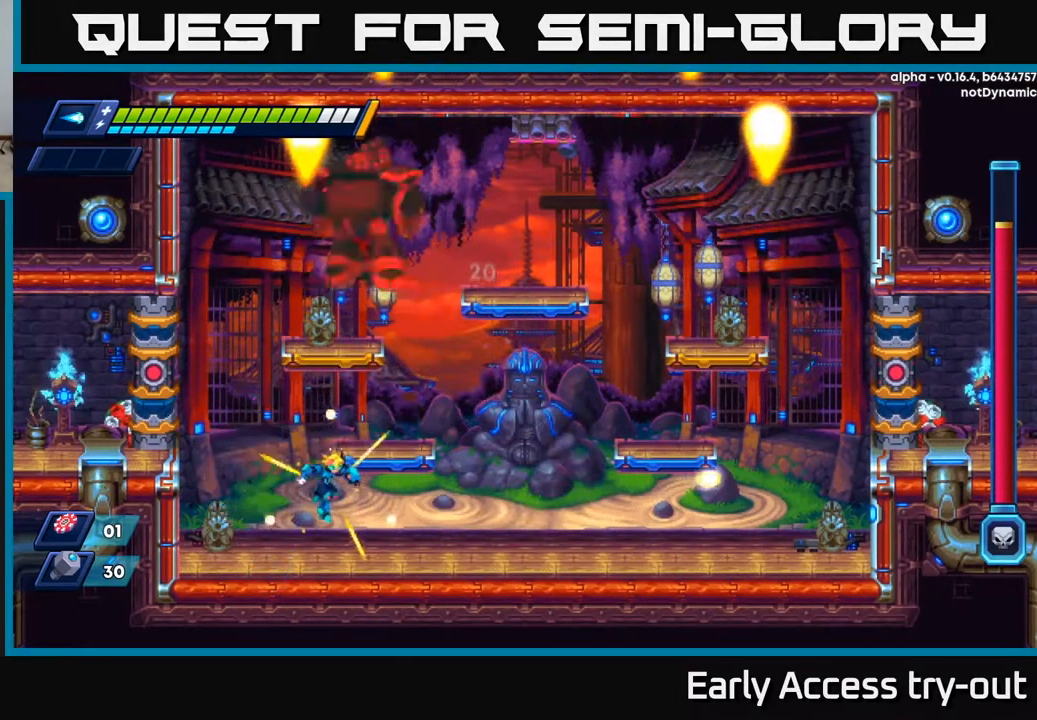
{"buttons": ["R2", "DPAD_RIGHT"], "left_stick": "center", "right_stick": "center", "events": [[134, "R2", "down"], [234, "R2", "up"], [300, "R2", "down"]]}
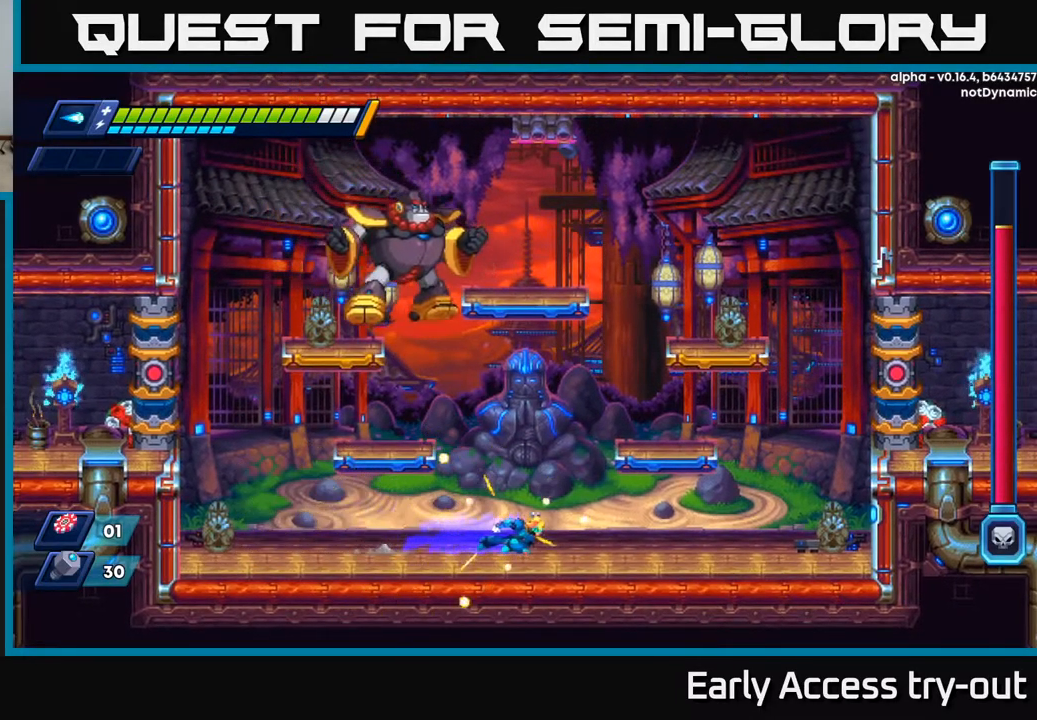
{"buttons": ["DPAD_RIGHT"], "left_stick": "center", "right_stick": "center", "events": [[234, "R2", "up"]]}
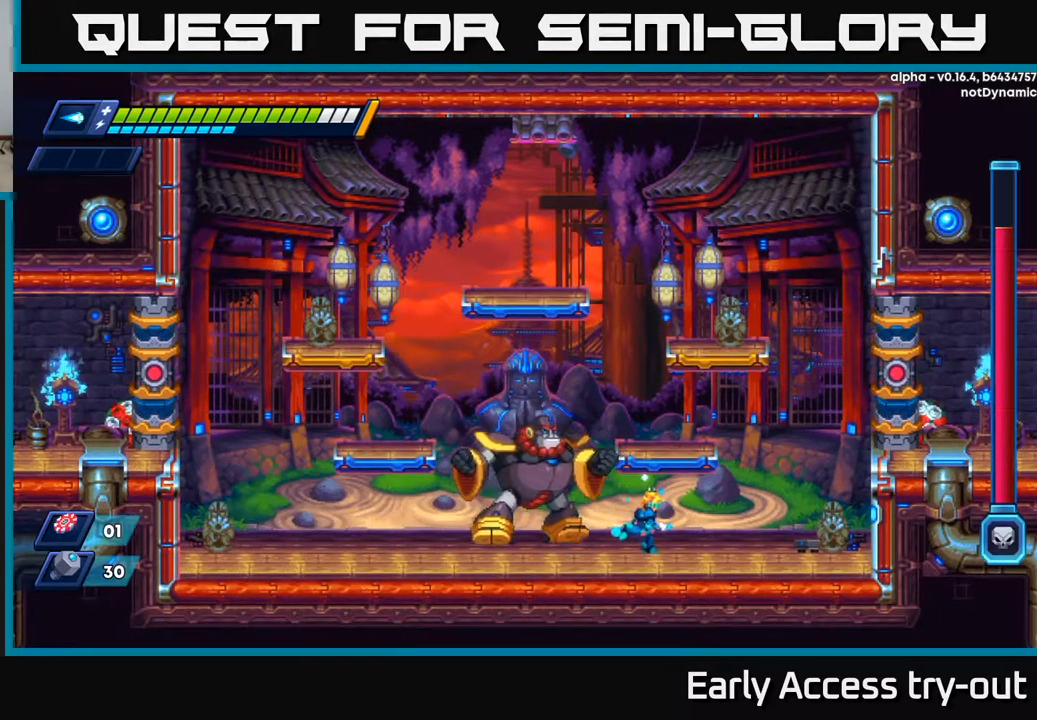
{"buttons": ["X"], "left_stick": "center", "right_stick": "center", "events": [[184, "DPAD_RIGHT", "up"], [200, "DPAD_LEFT", "down"], [234, "DPAD_LEFT", "up"], [250, "X", "down"], [300, "X", "up"], [350, "X", "down"], [384, "X", "up"], [467, "X", "down"]]}
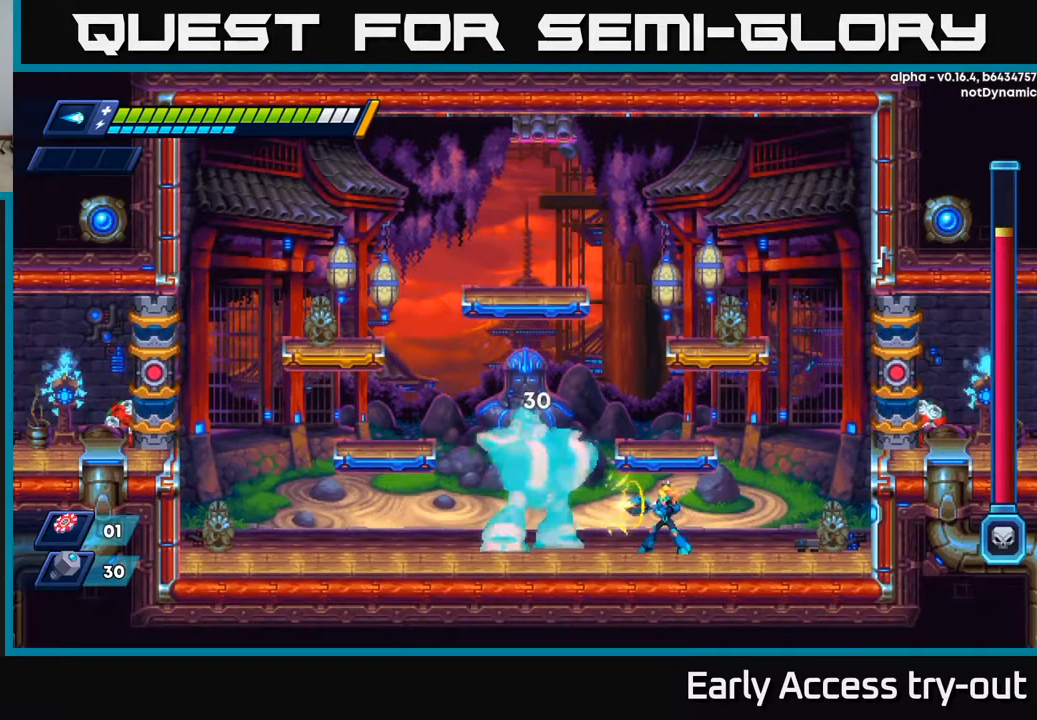
{"buttons": ["X"], "left_stick": "center", "right_stick": "center", "events": [[17, "X", "up"], [84, "X", "down"], [134, "X", "up"], [200, "X", "down"], [250, "X", "up"], [317, "X", "down"], [367, "X", "up"], [450, "X", "down"]]}
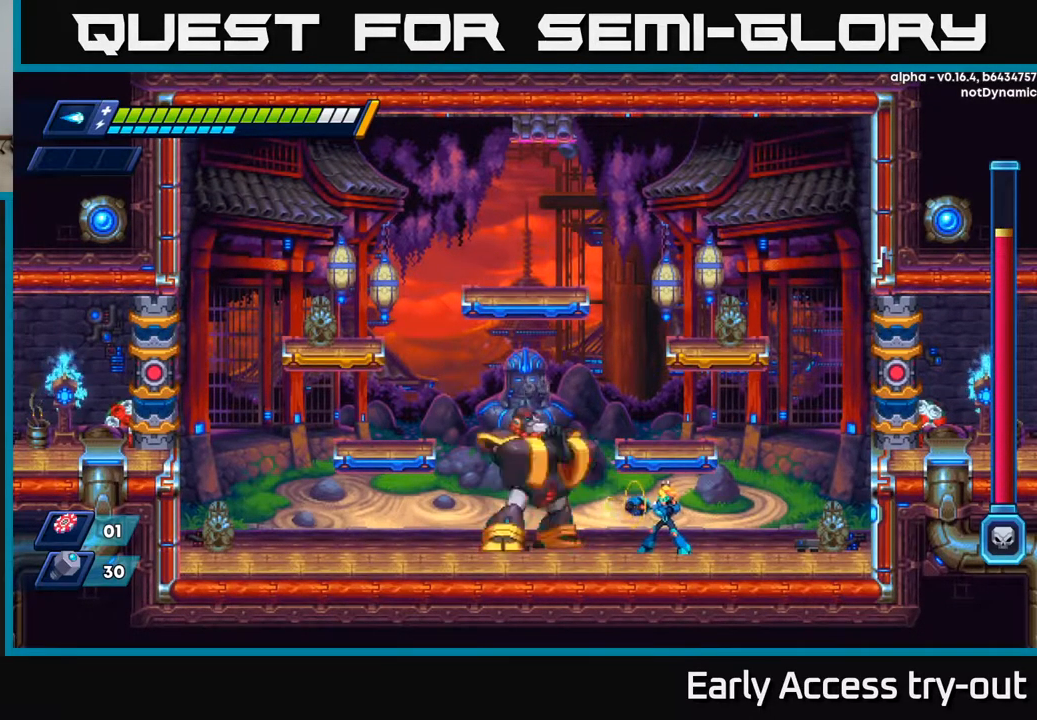
{"buttons": [], "left_stick": "center", "right_stick": "center", "events": [[17, "X", "up"], [84, "X", "down"], [134, "X", "up"], [184, "A", "down"], [334, "DPAD_RIGHT", "down"], [418, "A", "up"], [434, "DPAD_RIGHT", "up"]]}
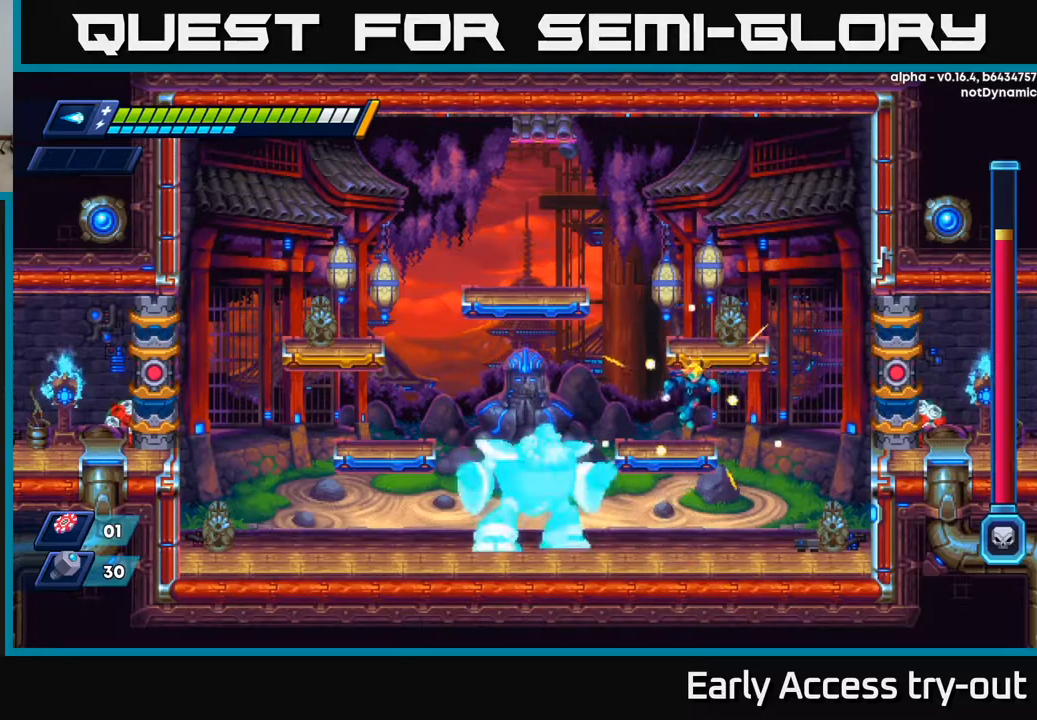
{"buttons": [], "left_stick": "center", "right_stick": "center", "events": [[100, "DPAD_RIGHT", "down"], [117, "A", "down"], [350, "A", "up"], [434, "DPAD_RIGHT", "up"]]}
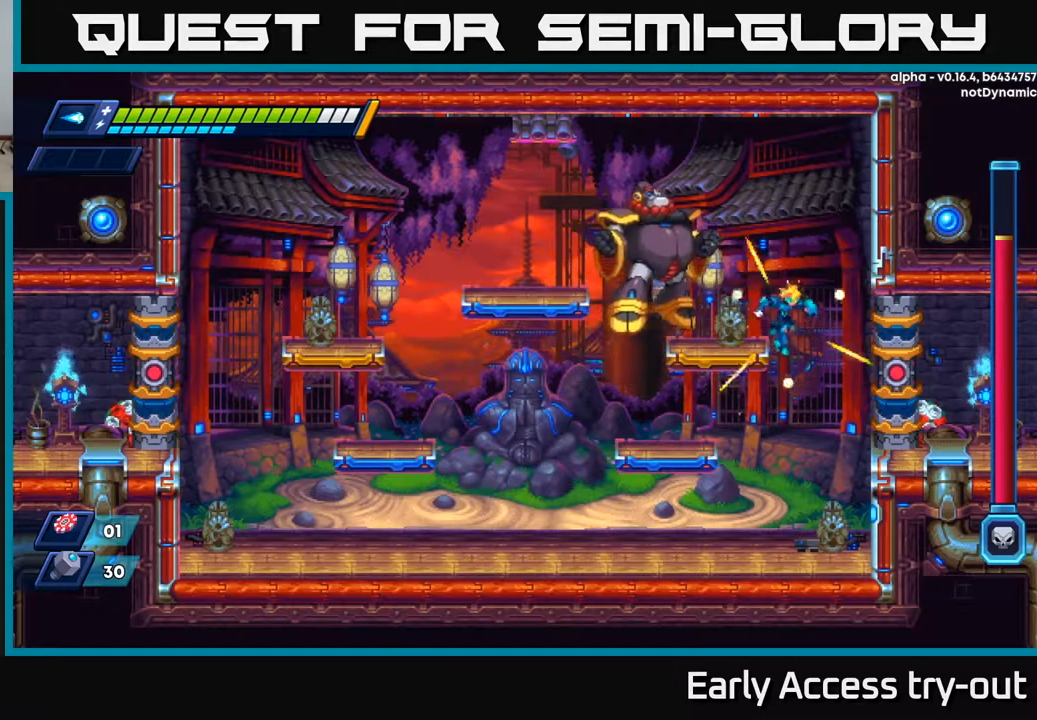
{"buttons": ["R2", "DPAD_LEFT"], "left_stick": "center", "right_stick": "center", "events": [[17, "DPAD_RIGHT", "down"], [250, "DPAD_RIGHT", "up"], [284, "DPAD_LEFT", "down"], [467, "R2", "down"]]}
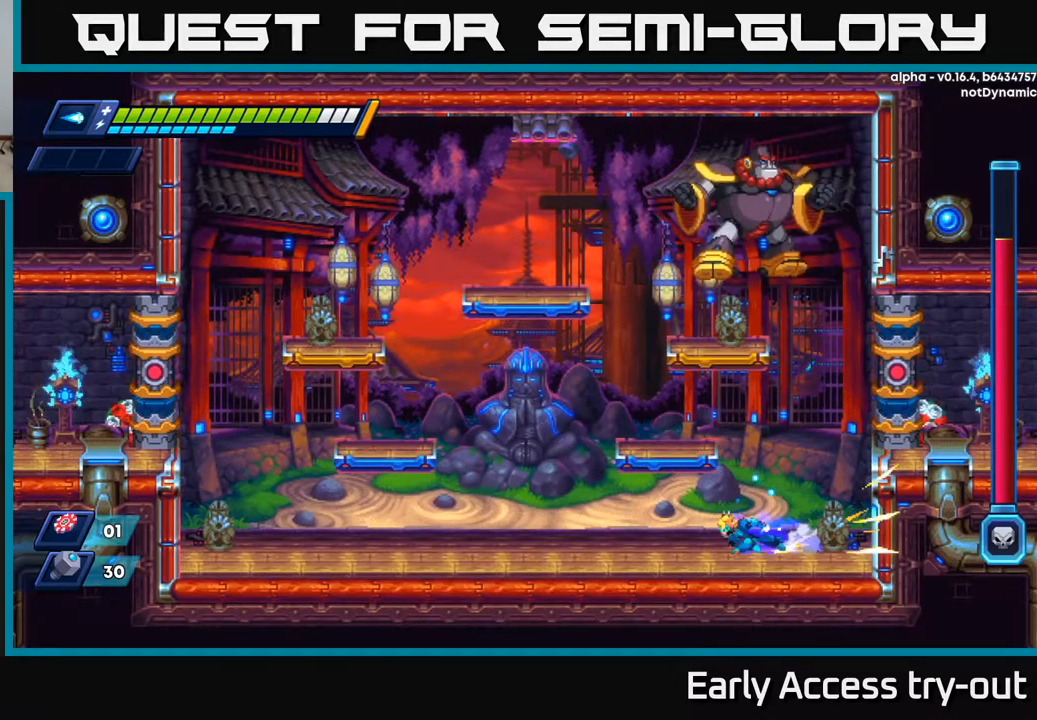
{"buttons": ["A", "R2", "DPAD_LEFT"], "left_stick": "center", "right_stick": "center", "events": [[100, "R2", "up"], [150, "R2", "down"], [250, "A", "down"]]}
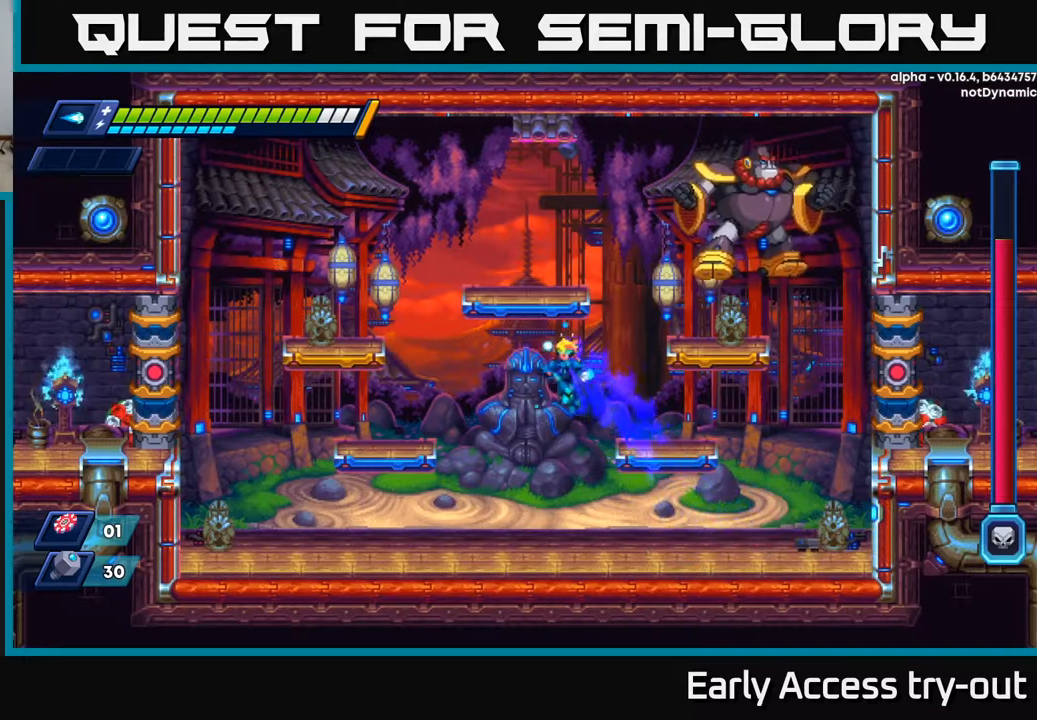
{"buttons": ["A", "DPAD_LEFT"], "left_stick": "center", "right_stick": "center", "events": [[150, "A", "up"], [217, "R2", "up"], [417, "A", "down"]]}
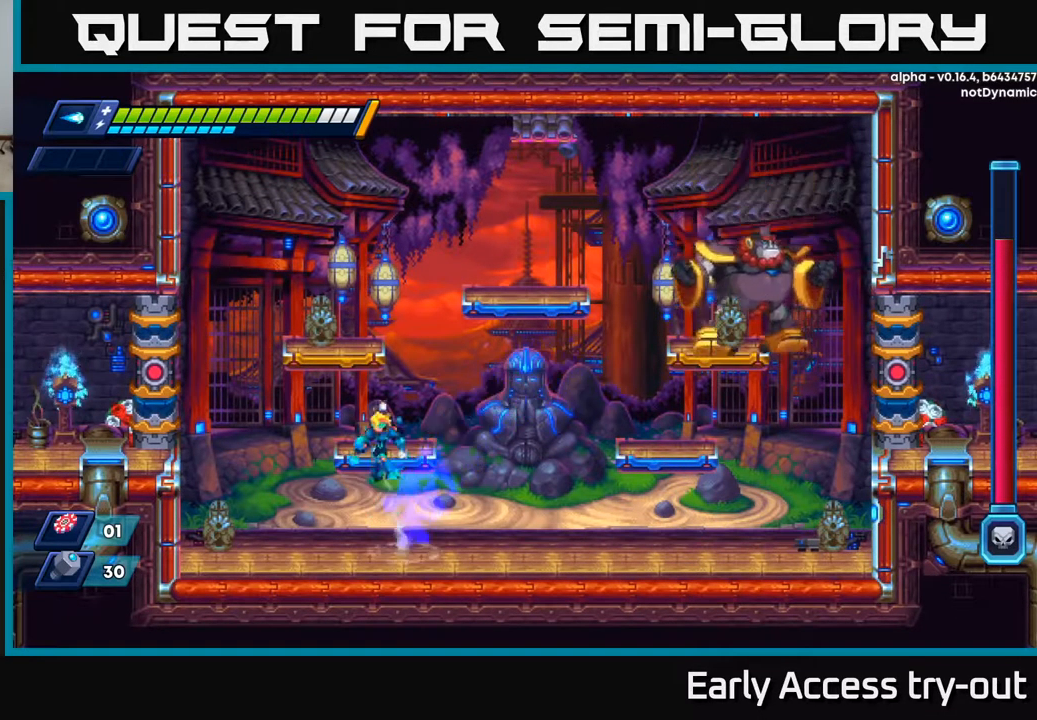
{"buttons": ["X"], "left_stick": "center", "right_stick": "center", "events": [[134, "A", "up"], [150, "DPAD_LEFT", "up"], [267, "DPAD_RIGHT", "down"], [334, "DPAD_RIGHT", "up"], [334, "X", "down"], [417, "X", "up"], [467, "X", "down"]]}
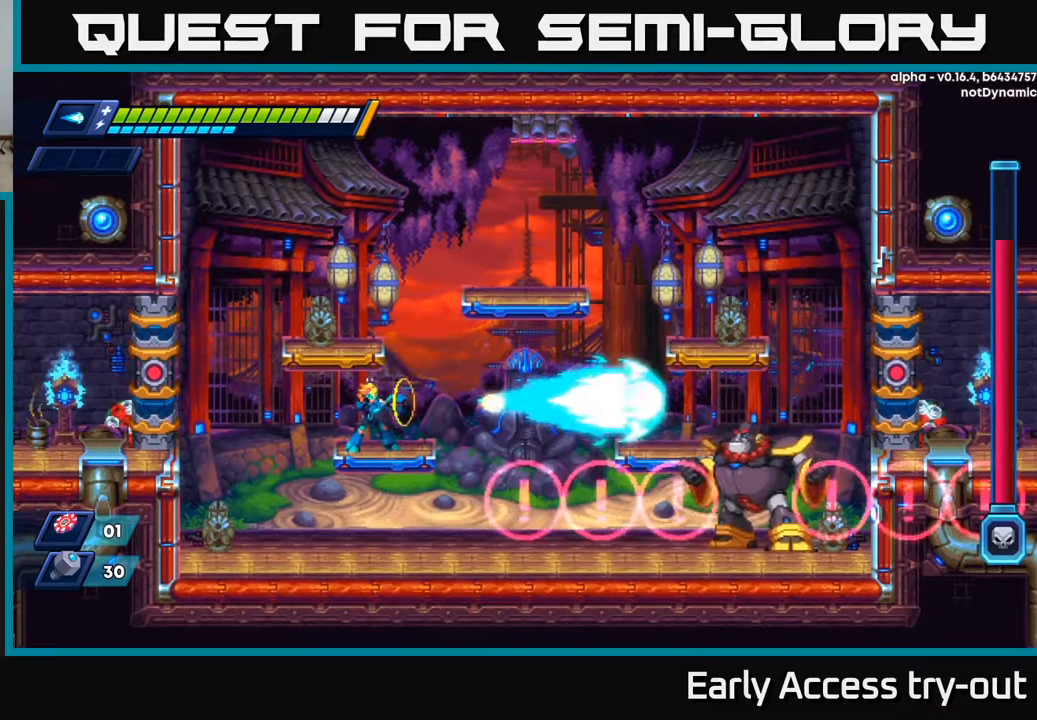
{"buttons": [], "left_stick": "center", "right_stick": "center", "events": [[34, "X", "up"], [250, "DPAD_DOWN", "down"], [334, "A", "down"], [400, "A", "up"], [467, "DPAD_DOWN", "up"]]}
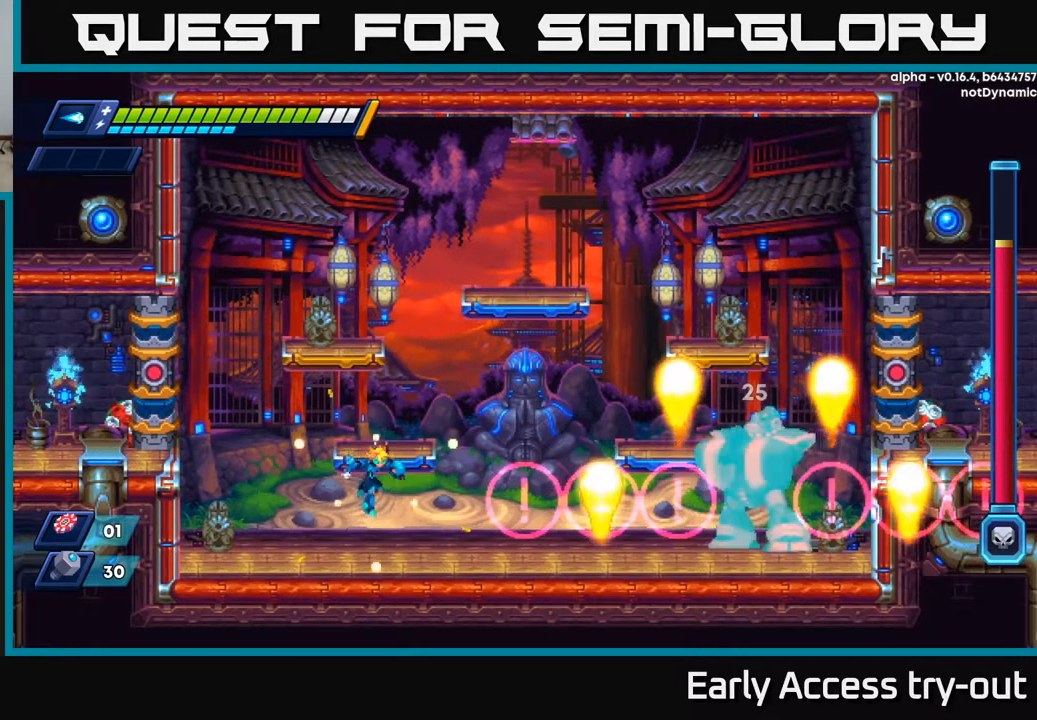
{"buttons": [], "left_stick": "center", "right_stick": "center", "events": [[167, "X", "down"], [184, "DPAD_RIGHT", "down"], [217, "DPAD_RIGHT", "up"], [217, "X", "up"], [284, "X", "down"], [334, "A", "down"], [350, "X", "up"], [417, "X", "down"], [434, "A", "up"], [484, "X", "up"]]}
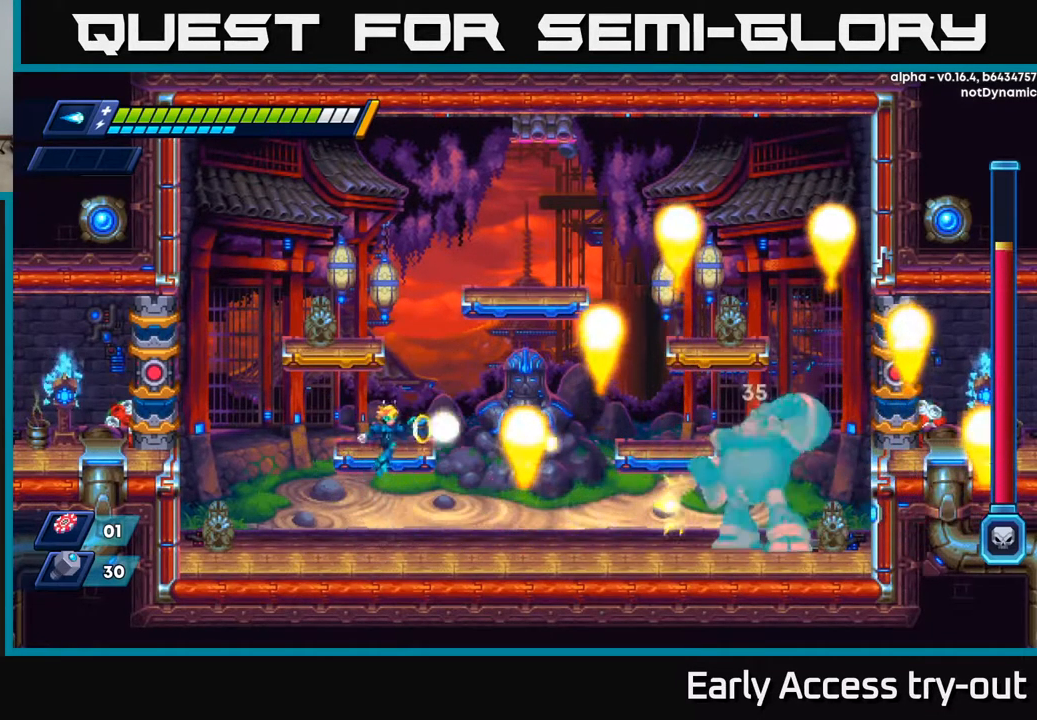
{"buttons": [], "left_stick": "center", "right_stick": "center", "events": [[34, "X", "down"], [117, "X", "up"], [184, "X", "down"], [300, "X", "up"], [334, "A", "down"], [417, "X", "down"], [434, "A", "up"], [467, "X", "up"]]}
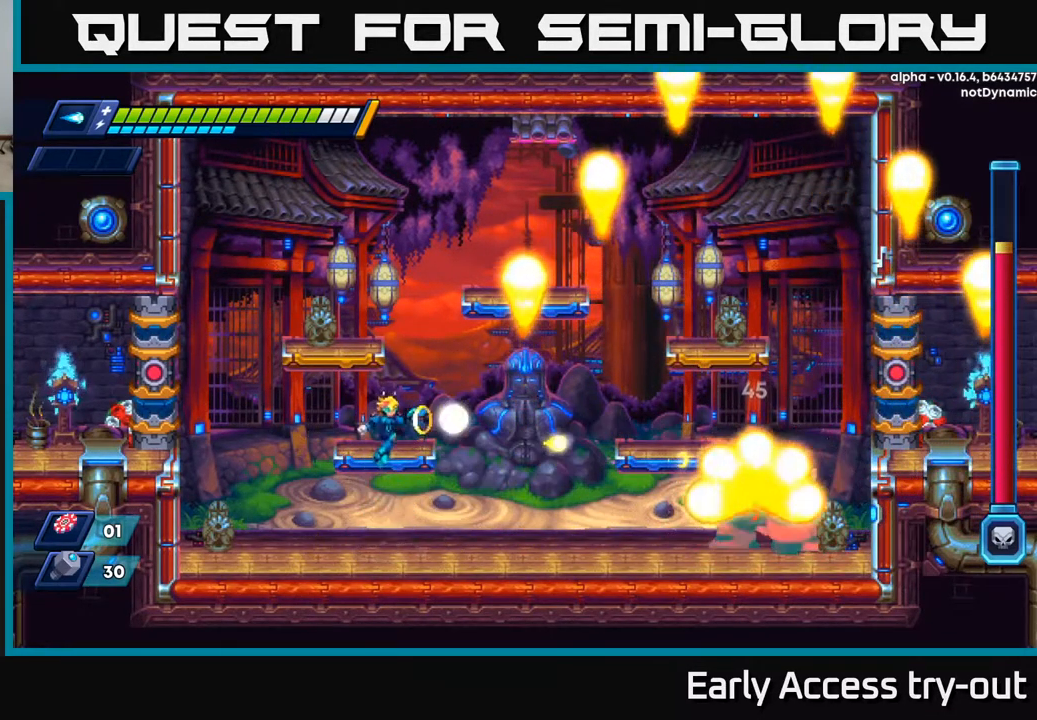
{"buttons": ["A", "DPAD_LEFT"], "left_stick": "center", "right_stick": "center", "events": [[34, "X", "down"], [100, "X", "up"], [167, "X", "down"], [267, "X", "up"], [300, "X", "down"], [350, "A", "down"], [384, "X", "up"], [417, "DPAD_LEFT", "down"]]}
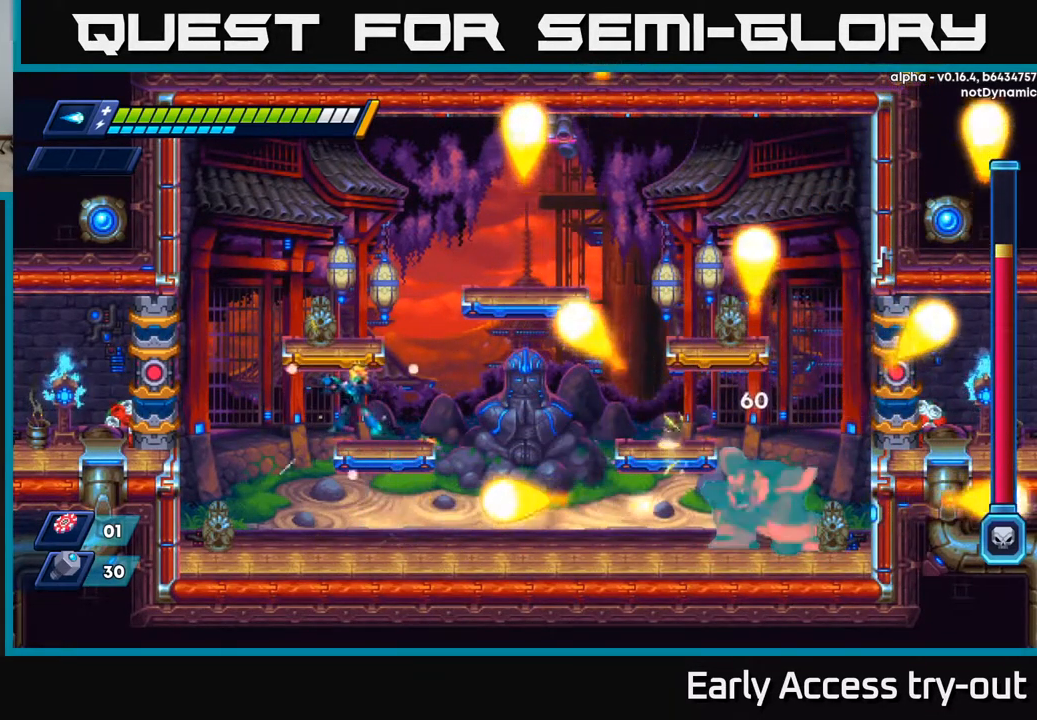
{"buttons": ["DPAD_RIGHT"], "left_stick": "center", "right_stick": "center", "events": [[117, "DPAD_LEFT", "up"], [134, "DPAD_RIGHT", "down"], [234, "A", "up"]]}
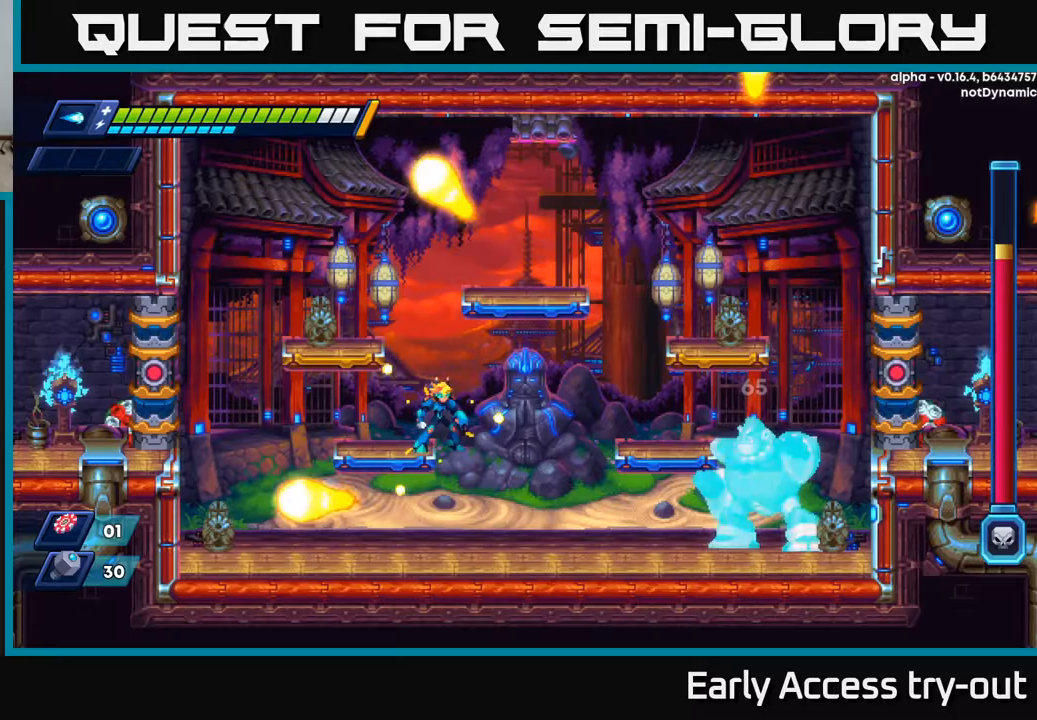
{"buttons": ["X"], "left_stick": "center", "right_stick": "center", "events": [[17, "DPAD_DOWN", "down"], [17, "DPAD_RIGHT", "up"], [83, "A", "down"], [183, "A", "up"], [217, "DPAD_DOWN", "up"], [383, "DPAD_RIGHT", "down"], [450, "DPAD_RIGHT", "up"], [467, "X", "down"]]}
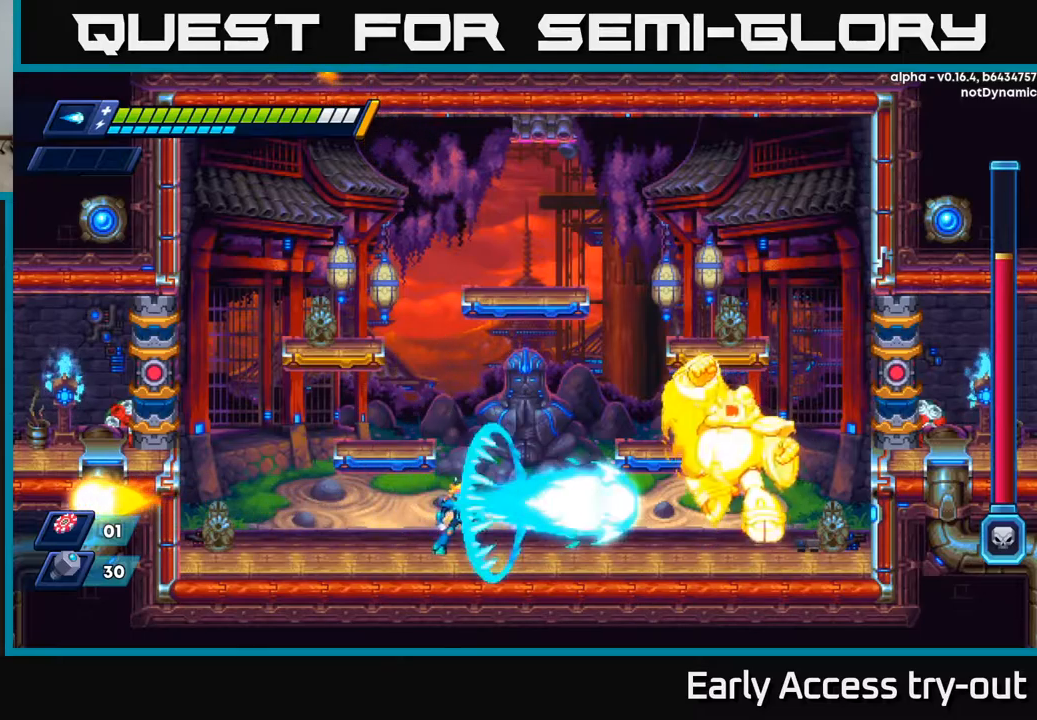
{"buttons": ["DPAD_RIGHT"], "left_stick": "center", "right_stick": "center", "events": [[67, "X", "up"], [83, "A", "down"], [150, "X", "down"], [167, "A", "up"], [233, "X", "up"], [300, "X", "down"], [417, "X", "up"], [483, "DPAD_RIGHT", "down"]]}
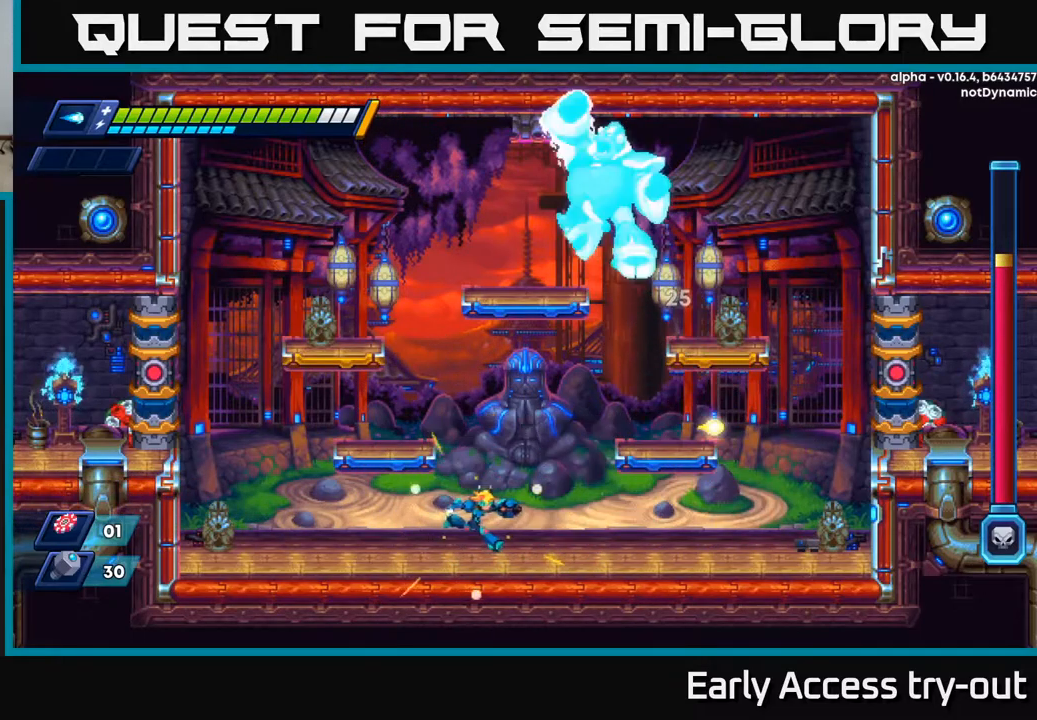
{"buttons": ["R2", "DPAD_RIGHT"], "left_stick": "center", "right_stick": "center", "events": [[67, "R2", "down"], [183, "R2", "up"], [250, "R2", "down"], [383, "R2", "up"], [433, "R2", "down"]]}
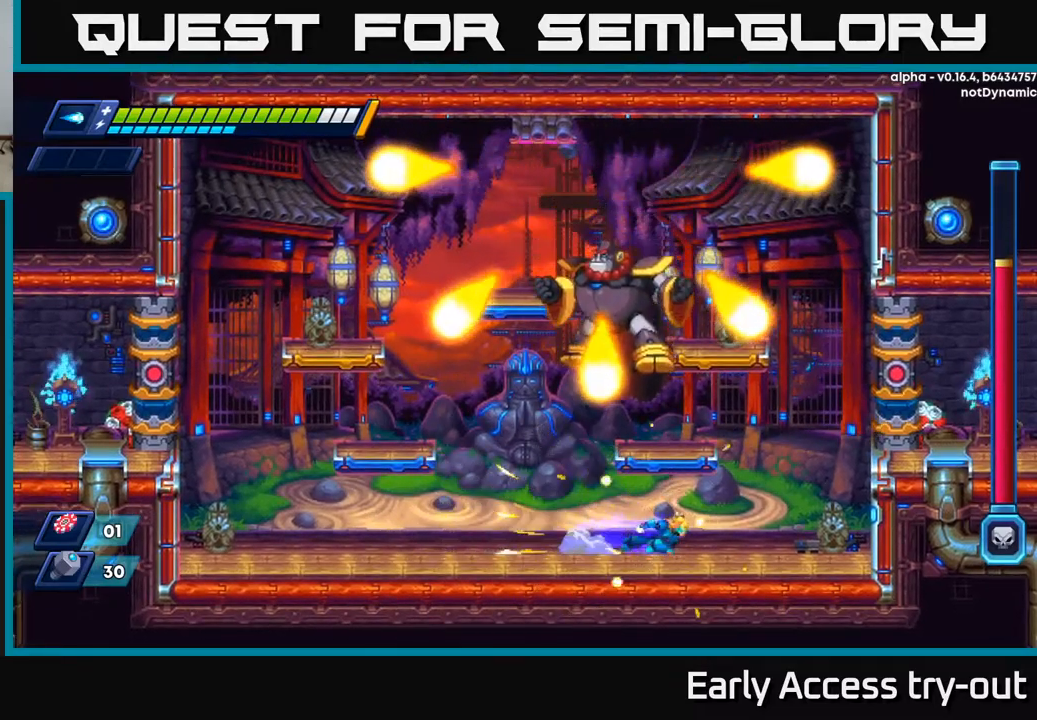
{"buttons": ["DPAD_LEFT"], "left_stick": "center", "right_stick": "center", "events": [[83, "R2", "up"], [167, "R2", "down"], [383, "R2", "up"], [433, "DPAD_RIGHT", "up"], [467, "DPAD_LEFT", "down"]]}